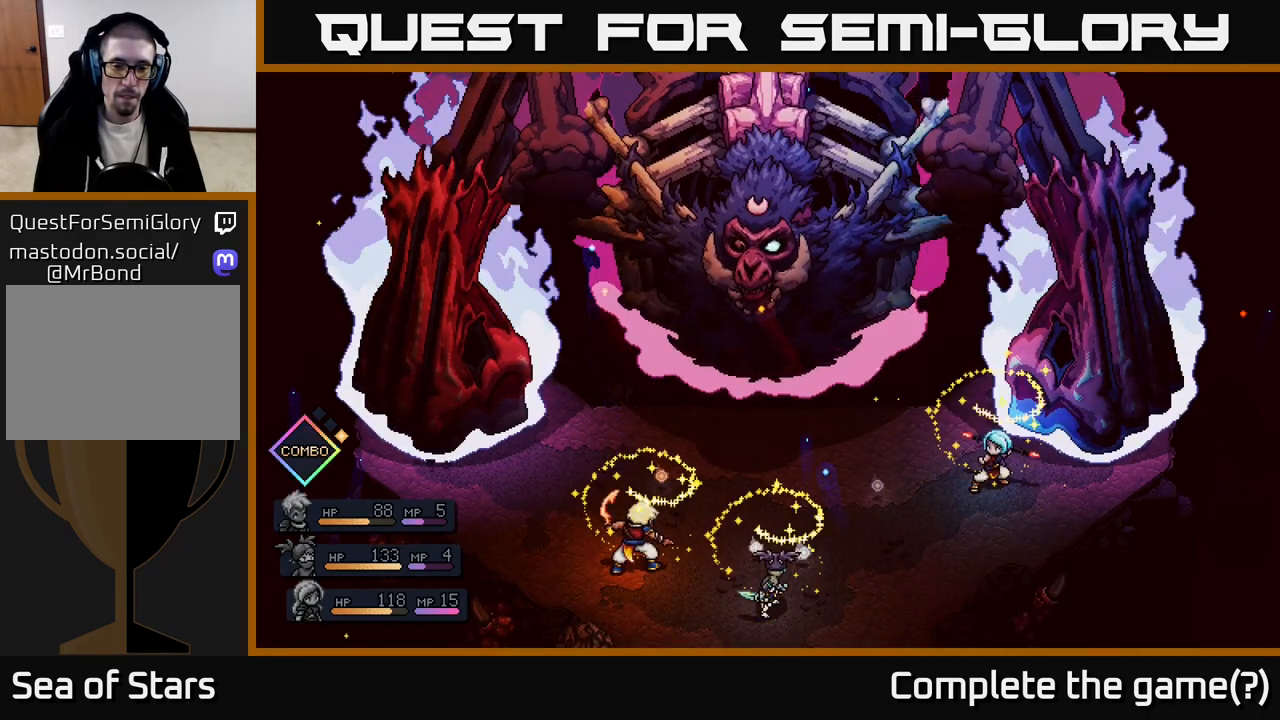
Gameplay with a controller (Xbox layout); each line is a JSON object with the inputs held at the frame after it. "events" lists button and stick changes between this image and that frame as [ms after this image, input, new state], when the widget could be followed in between.
{"buttons": ["A"], "left_stick": "center", "right_stick": "center", "events": [[450, "A", "down"]]}
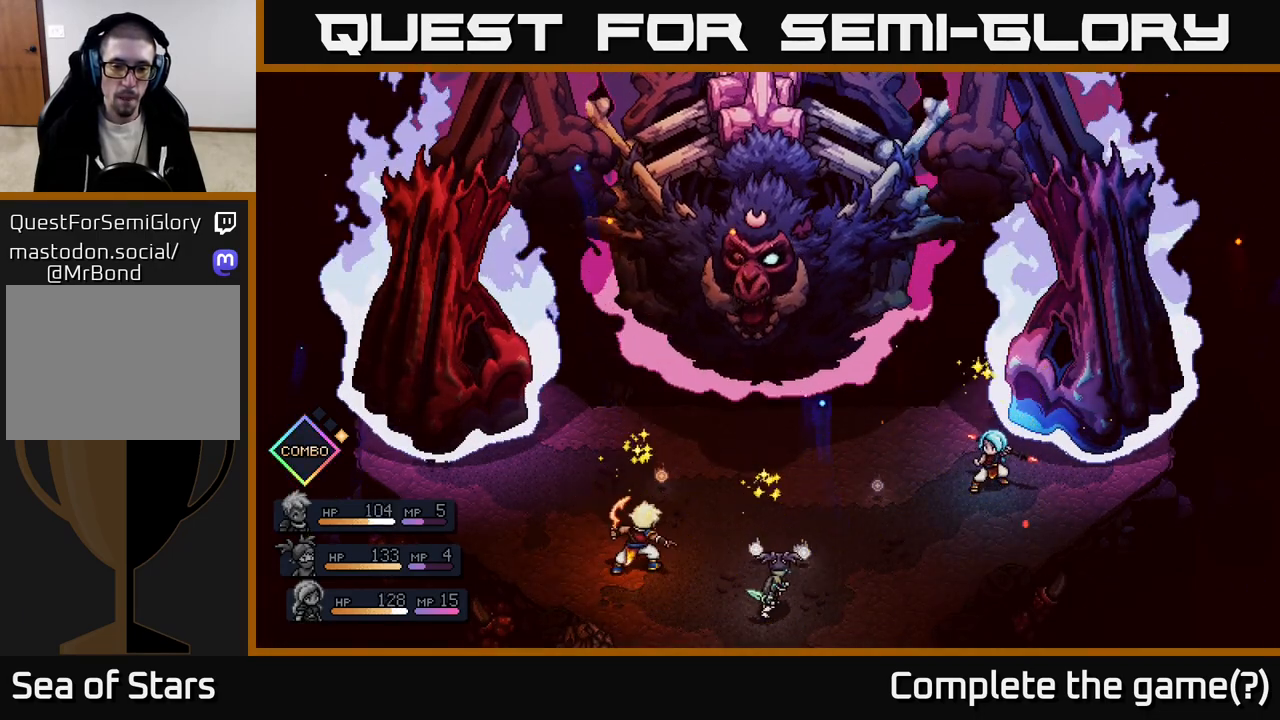
{"buttons": [], "left_stick": "center", "right_stick": "center", "events": [[67, "A", "up"]]}
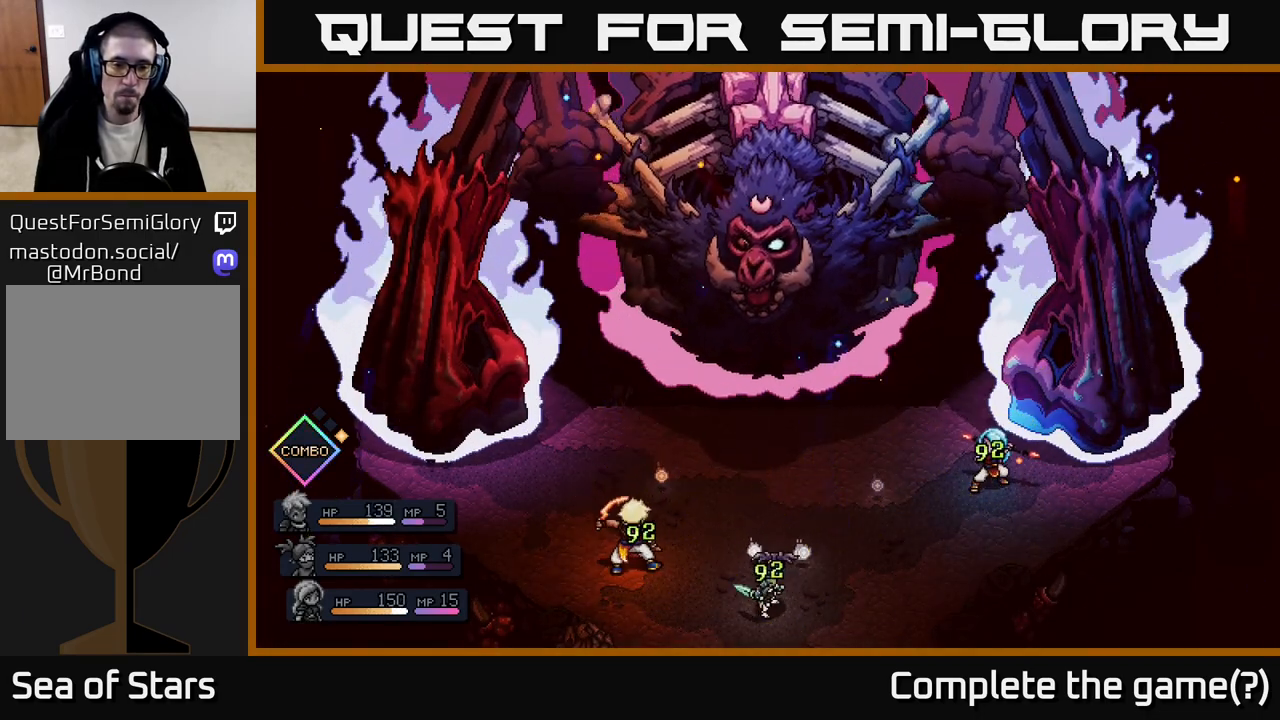
{"buttons": [], "left_stick": "center", "right_stick": "center", "events": []}
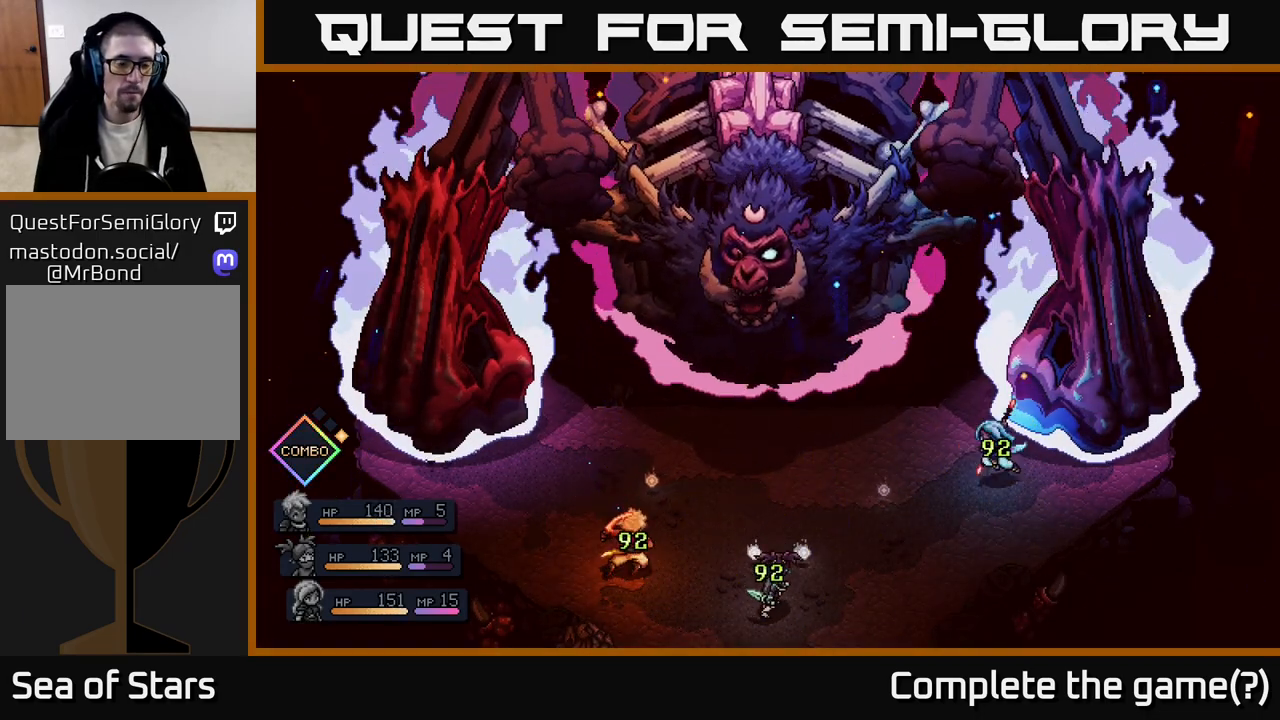
{"buttons": [], "left_stick": "center", "right_stick": "center", "events": []}
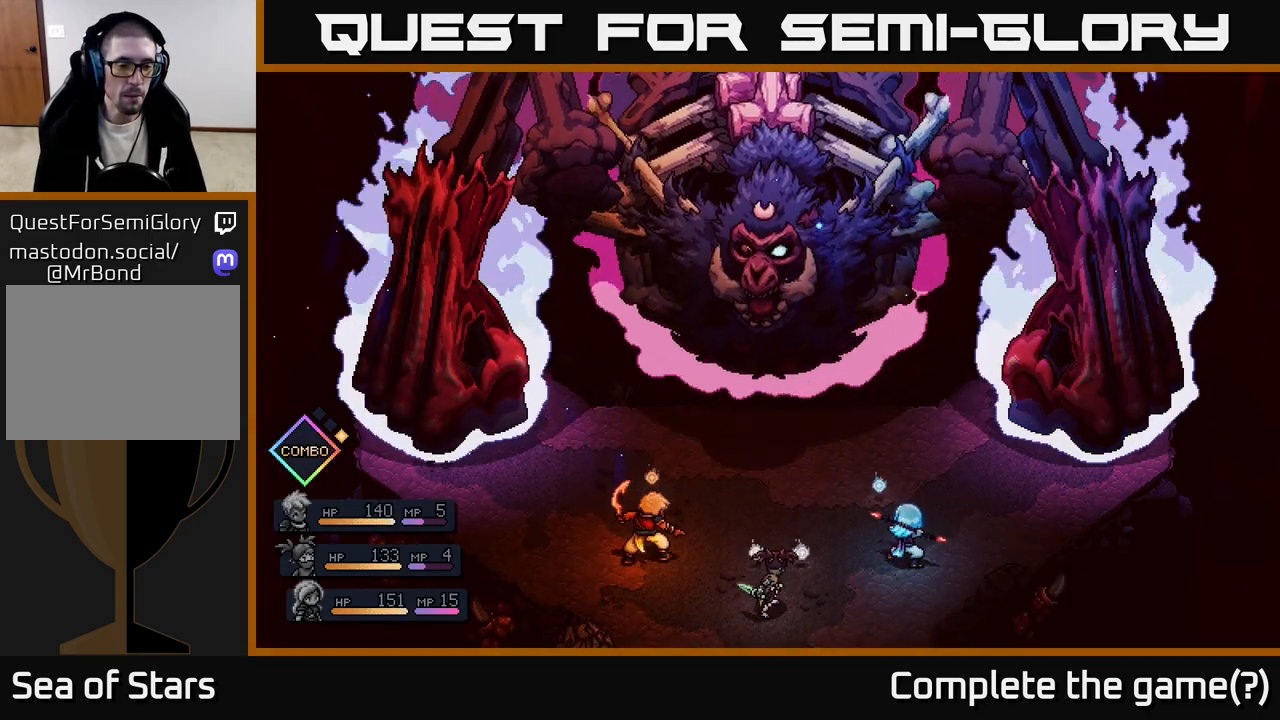
{"buttons": [], "left_stick": "center", "right_stick": "center", "events": []}
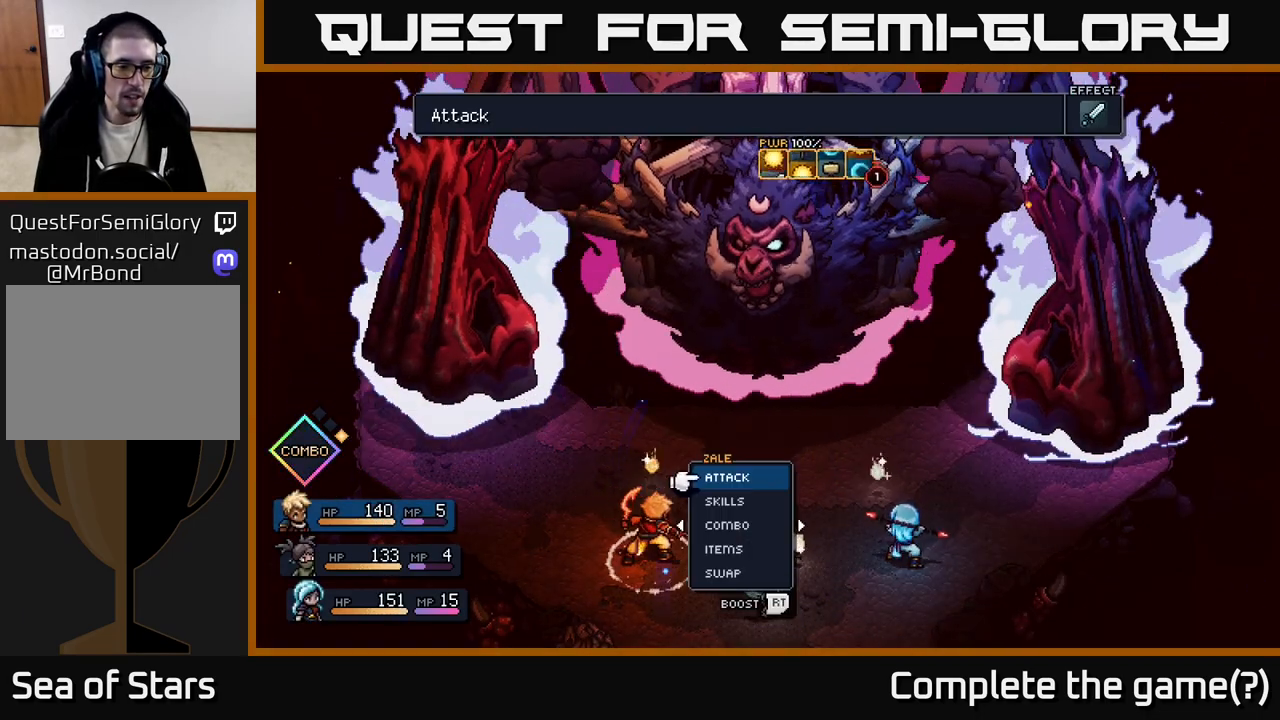
{"buttons": [], "left_stick": "center", "right_stick": "center", "events": []}
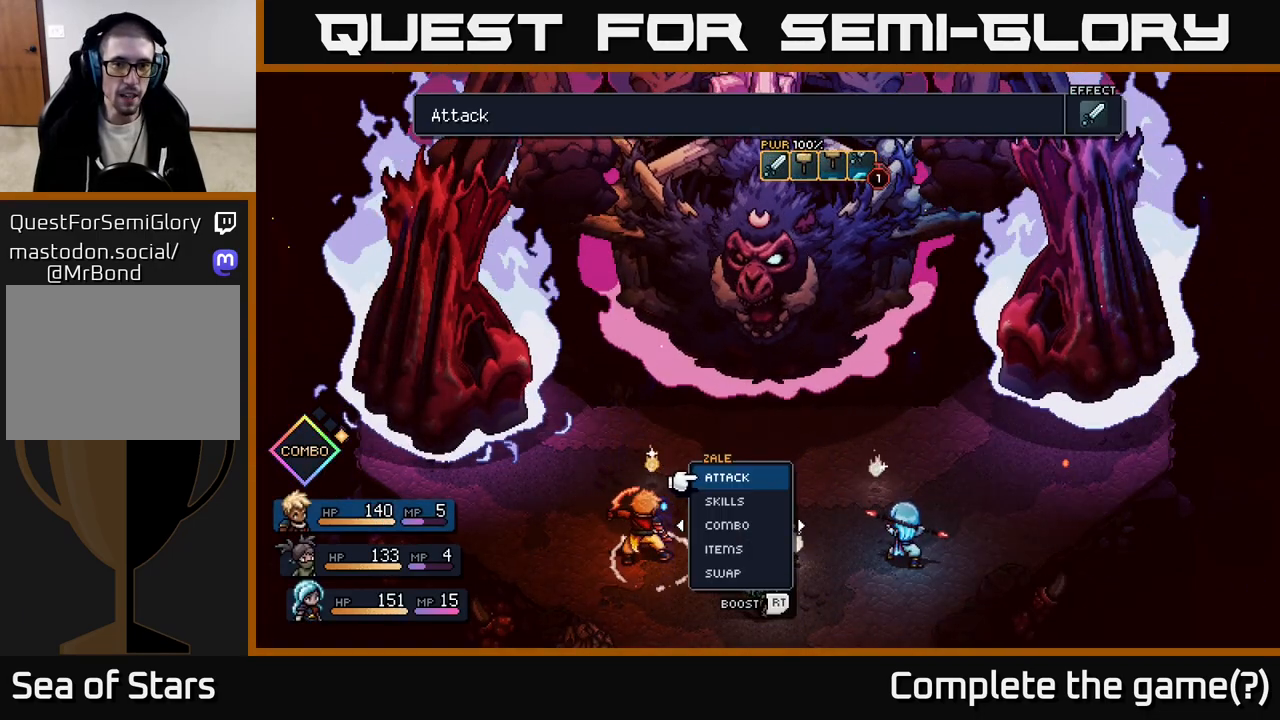
{"buttons": [], "left_stick": "center", "right_stick": "center", "events": []}
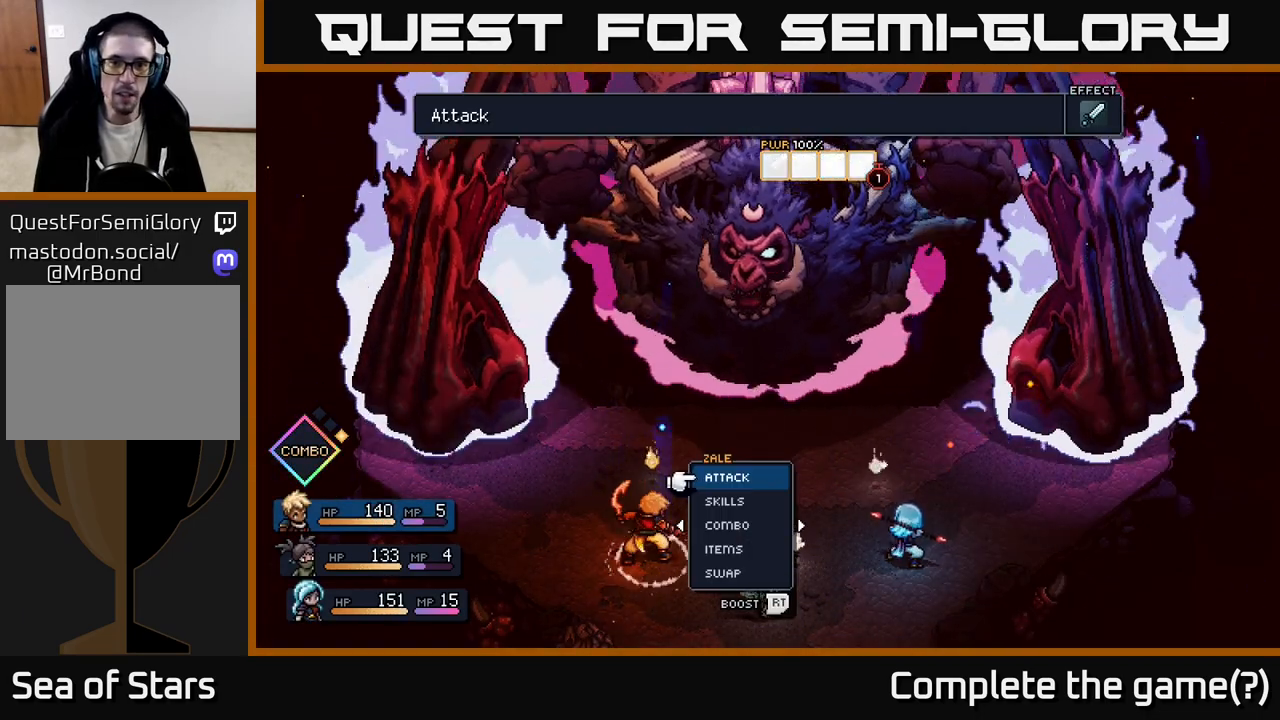
{"buttons": [], "left_stick": "center", "right_stick": "center", "events": []}
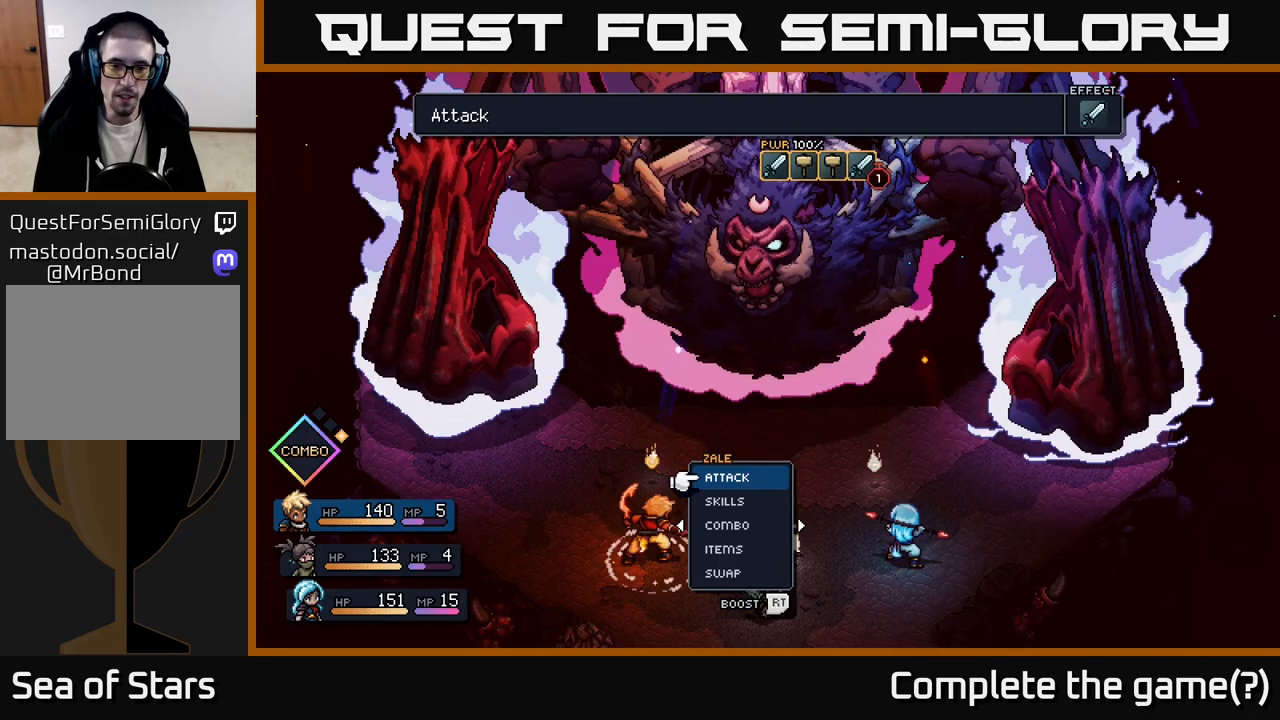
{"buttons": [], "left_stick": "center", "right_stick": "center", "events": []}
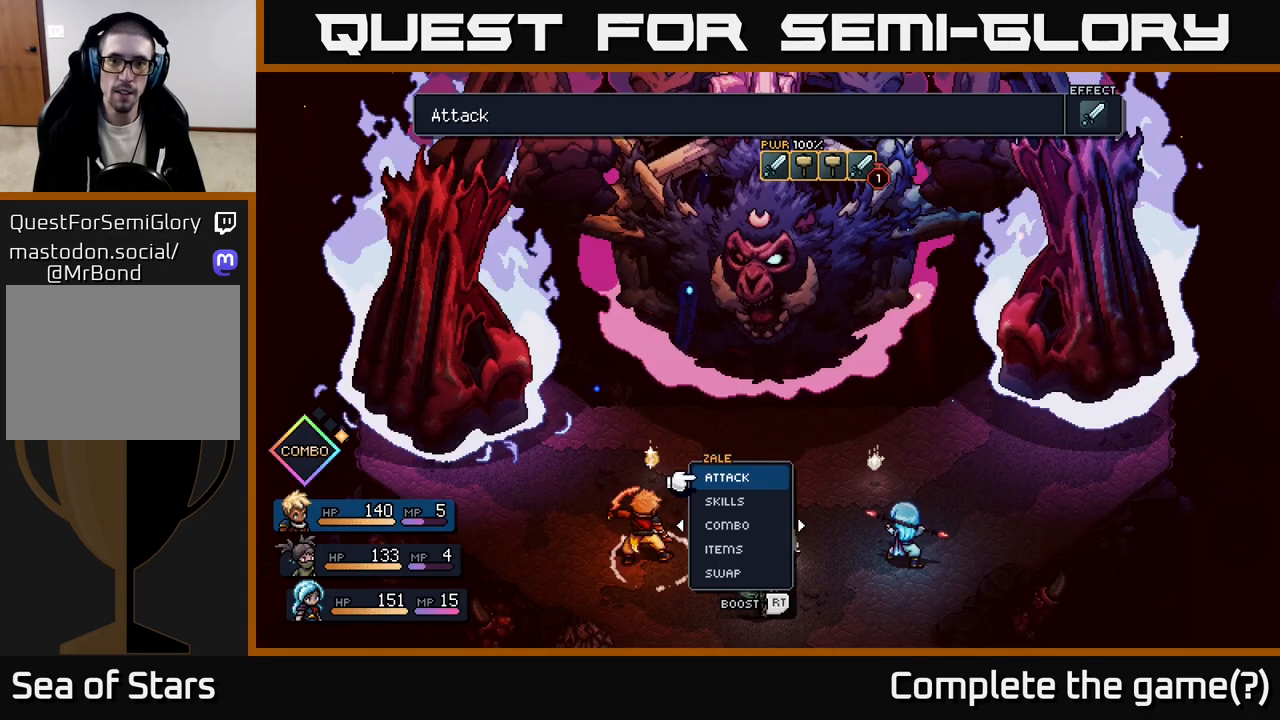
{"buttons": [], "left_stick": "center", "right_stick": "center", "events": []}
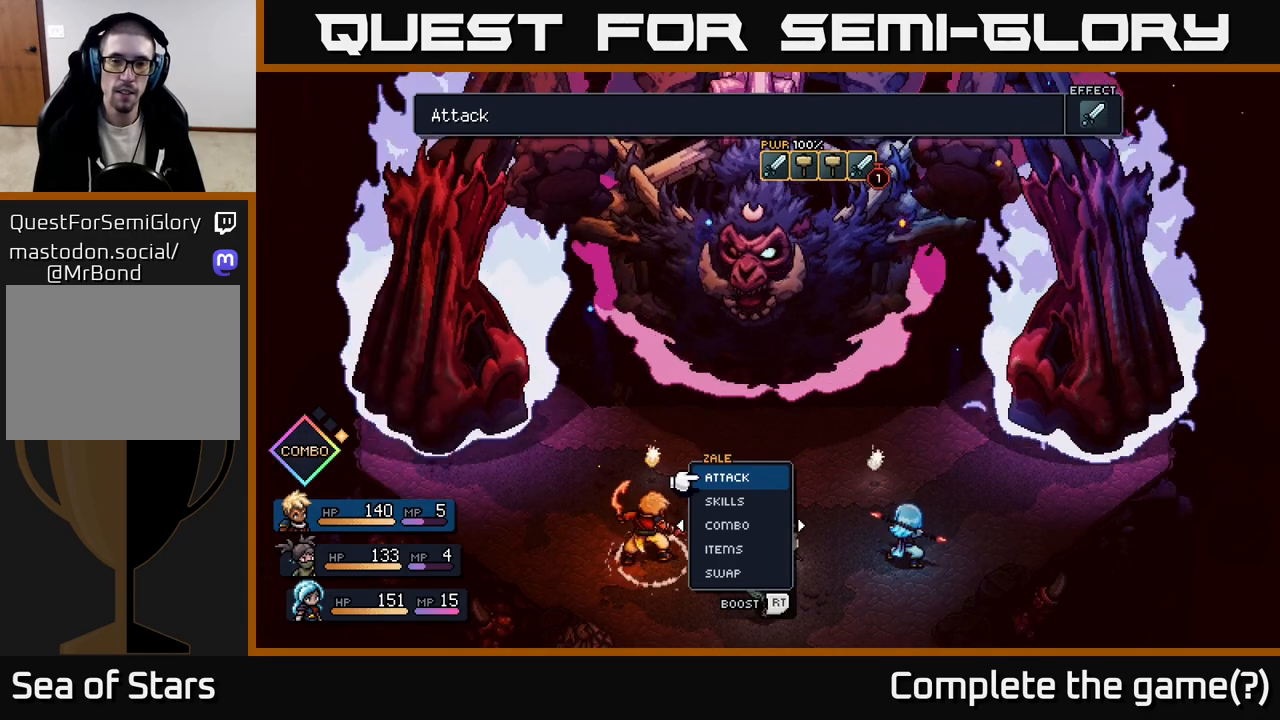
{"buttons": [], "left_stick": "center", "right_stick": "center", "events": []}
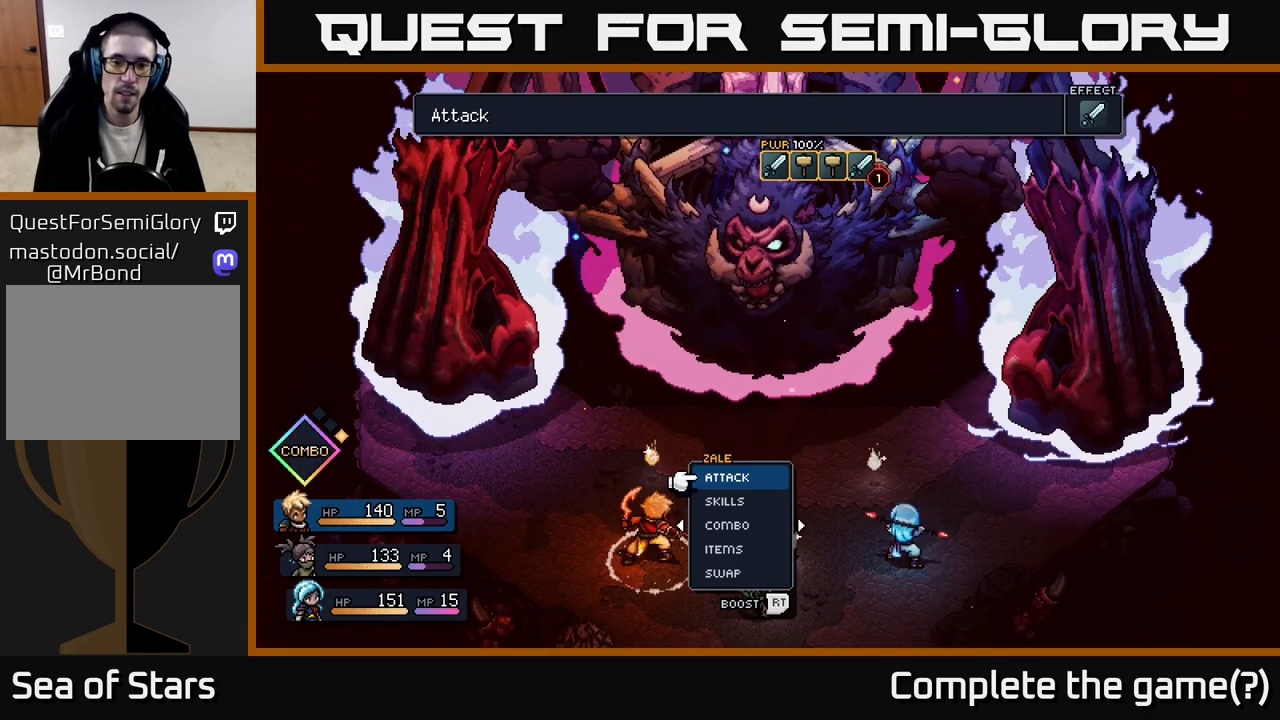
{"buttons": [], "left_stick": "center", "right_stick": "center", "events": []}
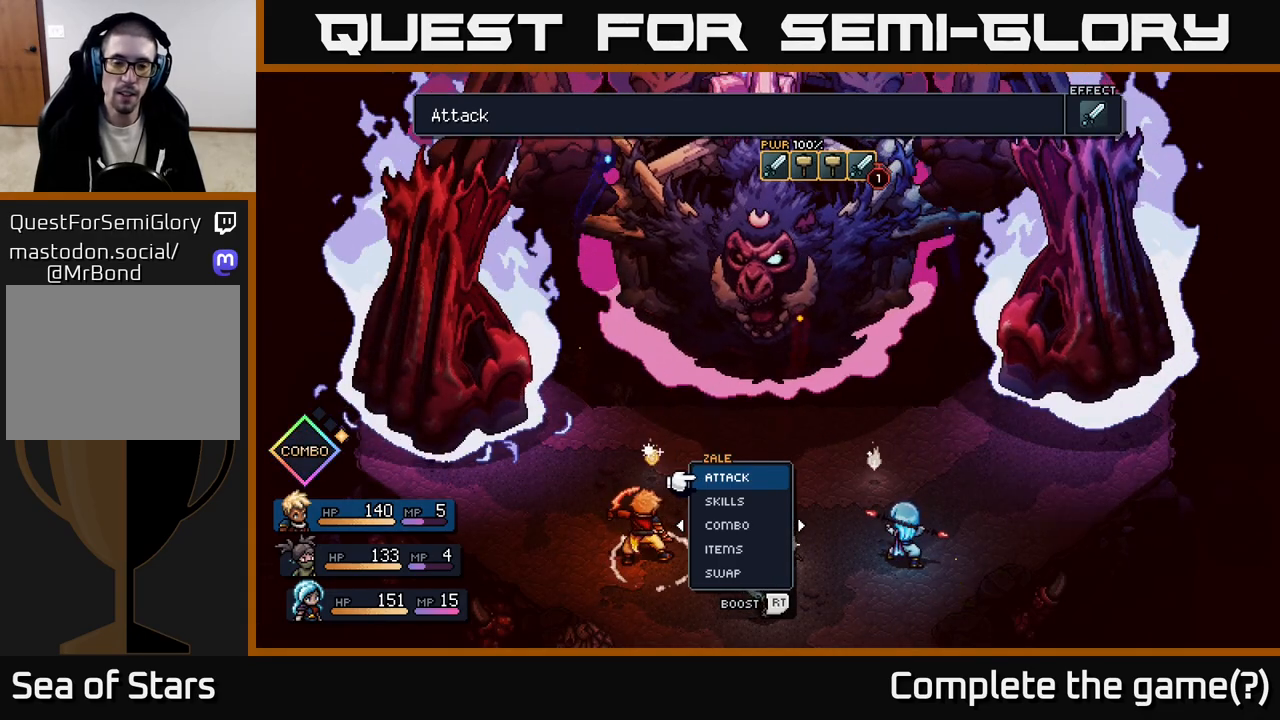
{"buttons": [], "left_stick": "center", "right_stick": "center", "events": [[50, "left_stick", "down"], [267, "left_stick", "center"]]}
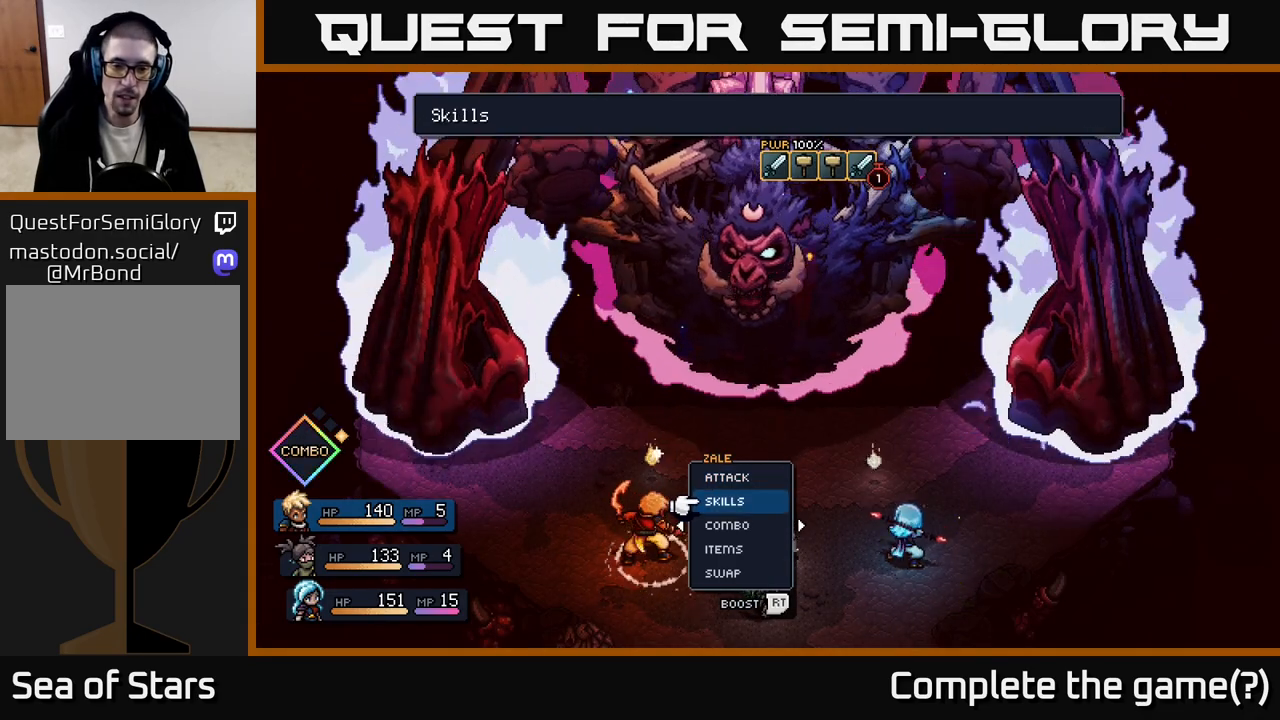
{"buttons": [], "left_stick": "center", "right_stick": "center", "events": [[50, "A", "down"], [100, "A", "up"]]}
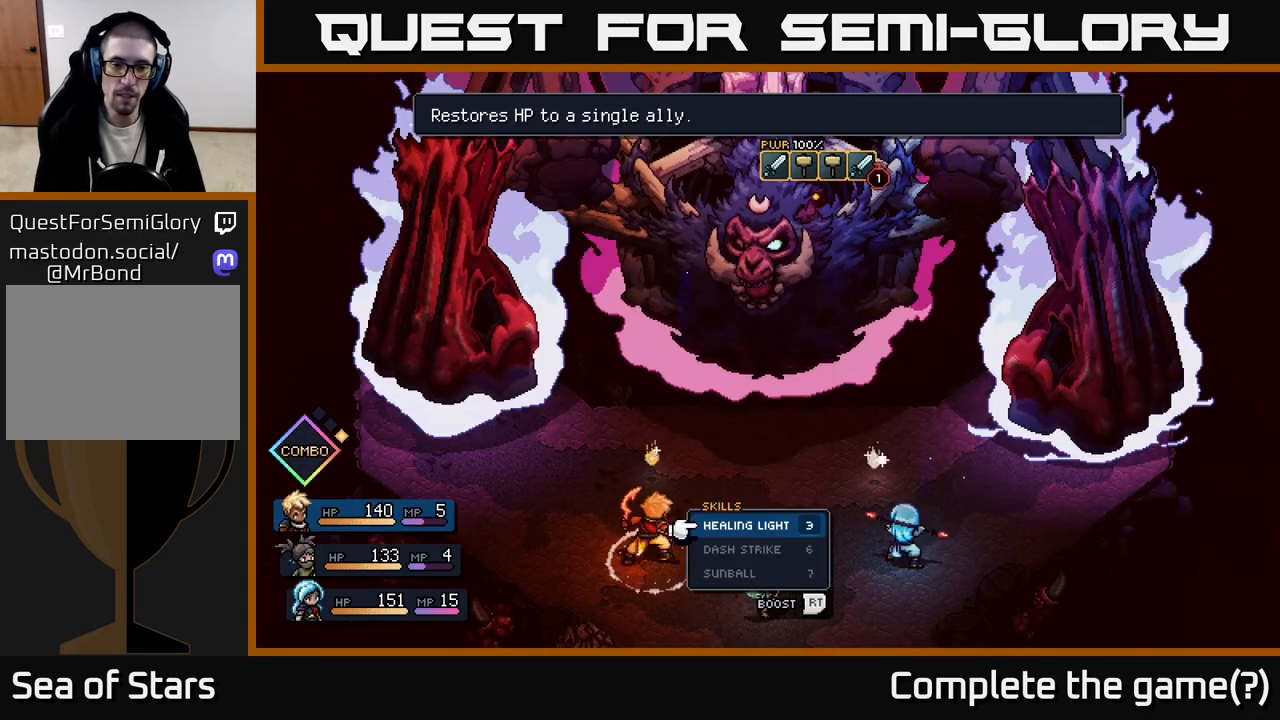
{"buttons": [], "left_stick": "center", "right_stick": "center", "events": [[183, "left_stick", "down"], [383, "left_stick", "center"]]}
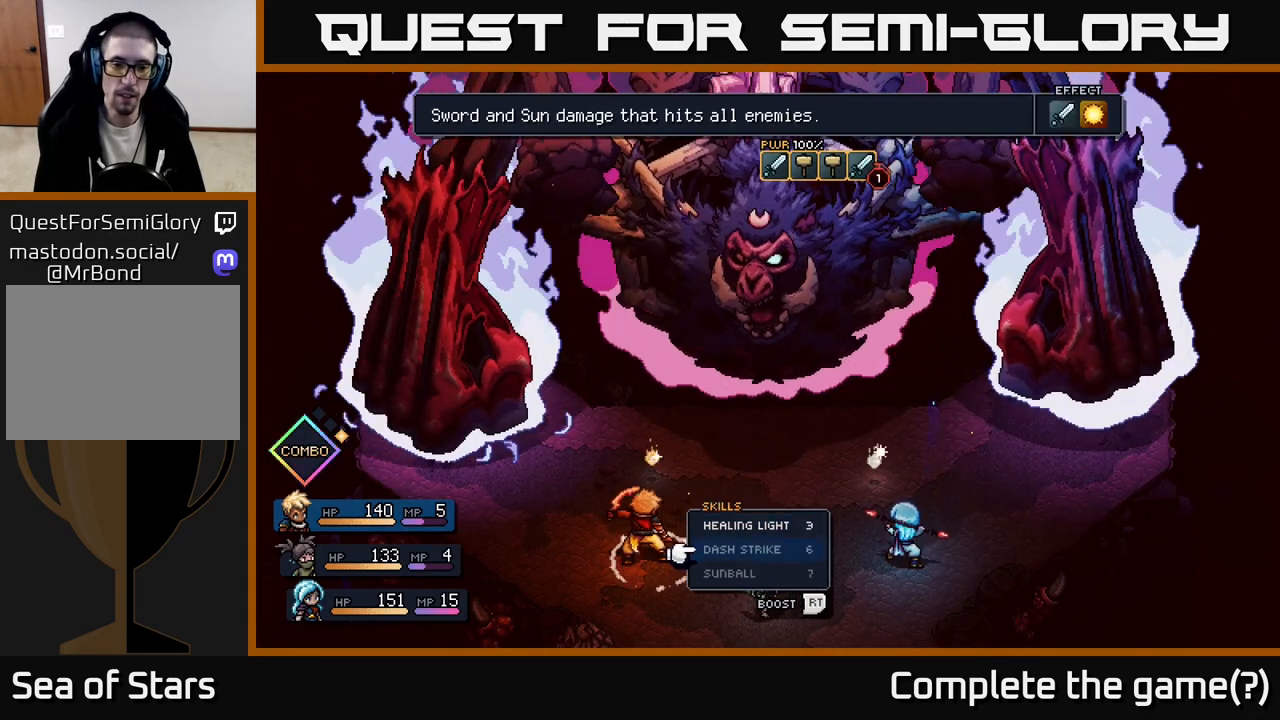
{"buttons": [], "left_stick": "center", "right_stick": "center", "events": []}
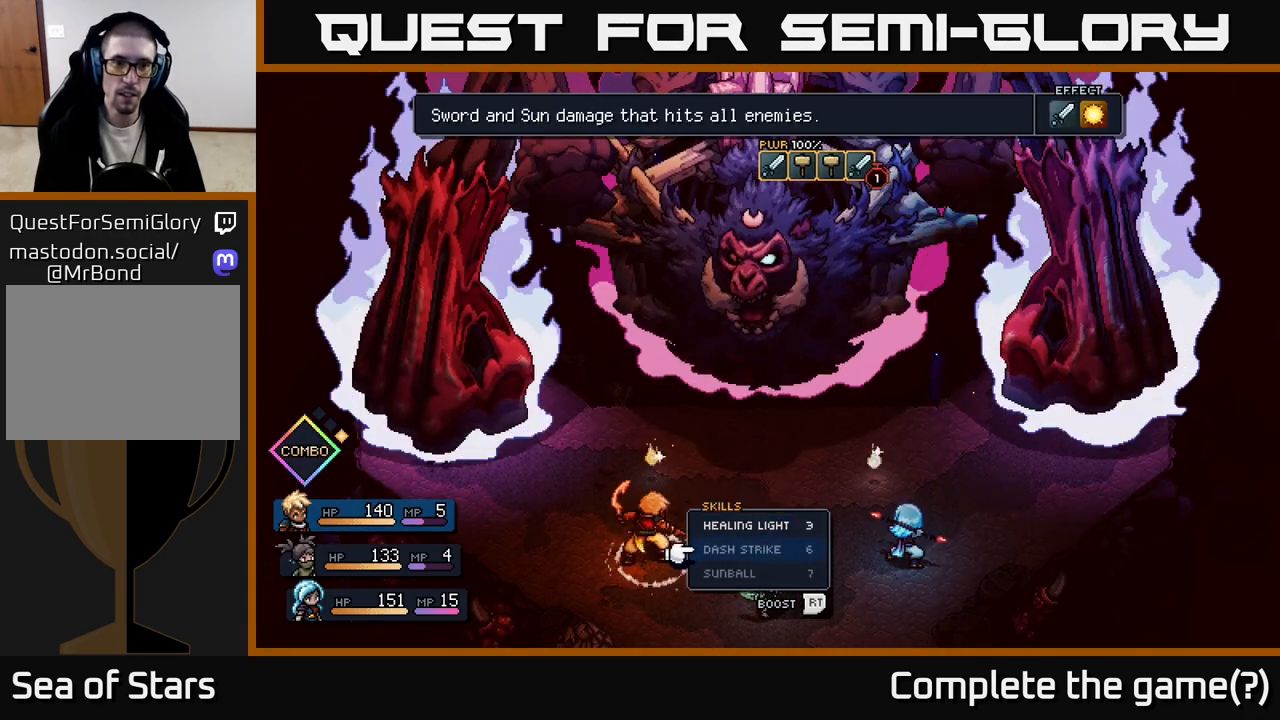
{"buttons": [], "left_stick": "center", "right_stick": "center", "events": [[283, "left_stick", "up"], [483, "left_stick", "center"]]}
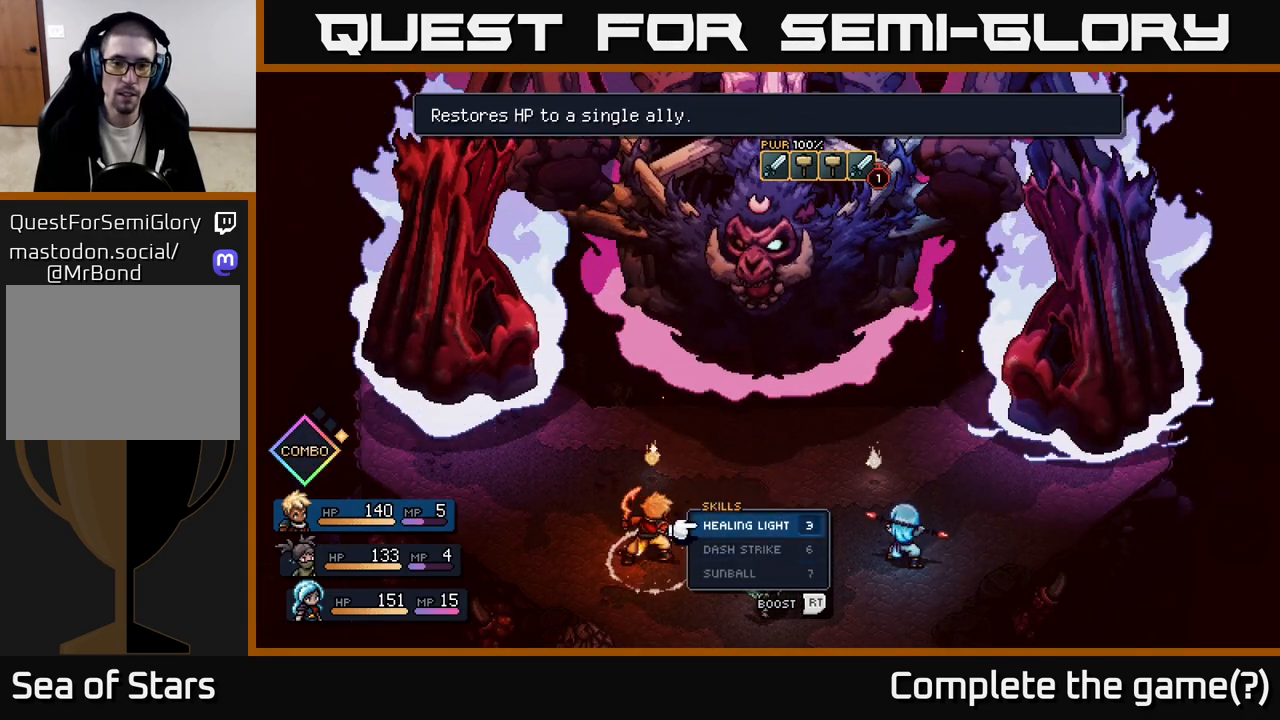
{"buttons": [], "left_stick": "center", "right_stick": "center", "events": []}
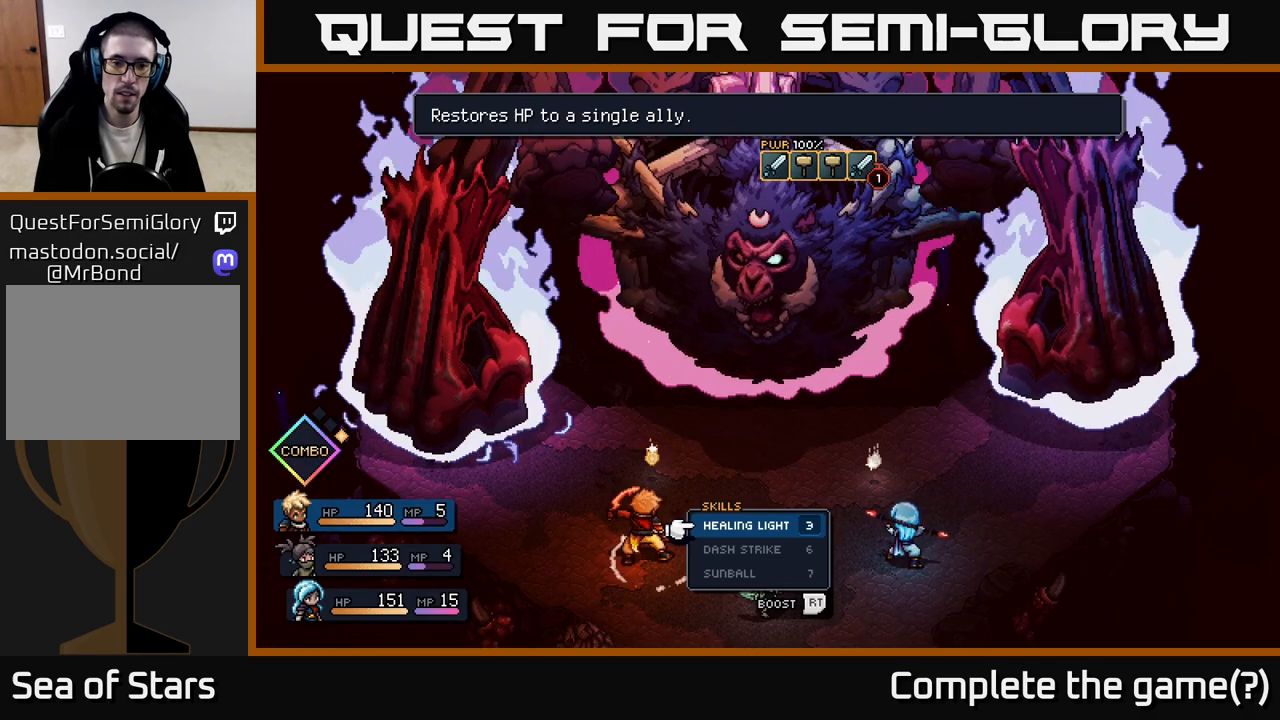
{"buttons": [], "left_stick": "center", "right_stick": "center", "events": [[133, "B", "down"], [200, "B", "up"]]}
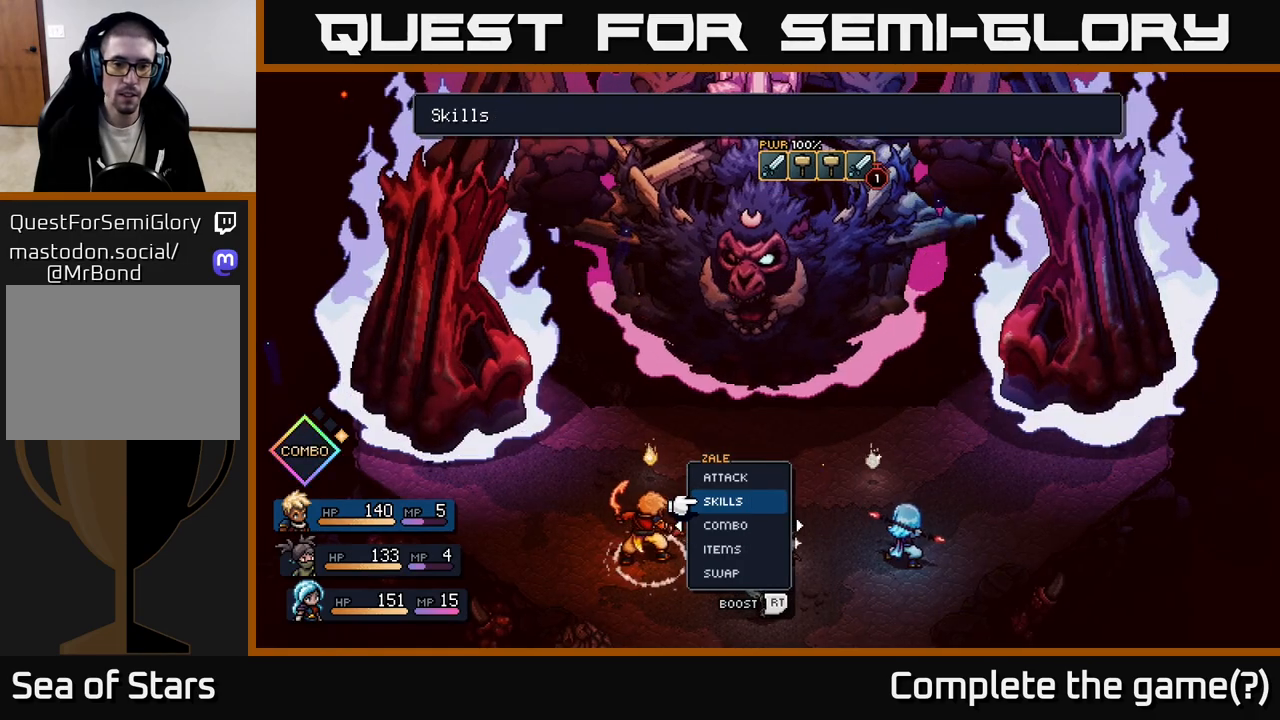
{"buttons": [], "left_stick": "center", "right_stick": "center", "events": [[50, "left_stick", "down"], [133, "A", "down"], [183, "A", "up"], [217, "left_stick", "center"]]}